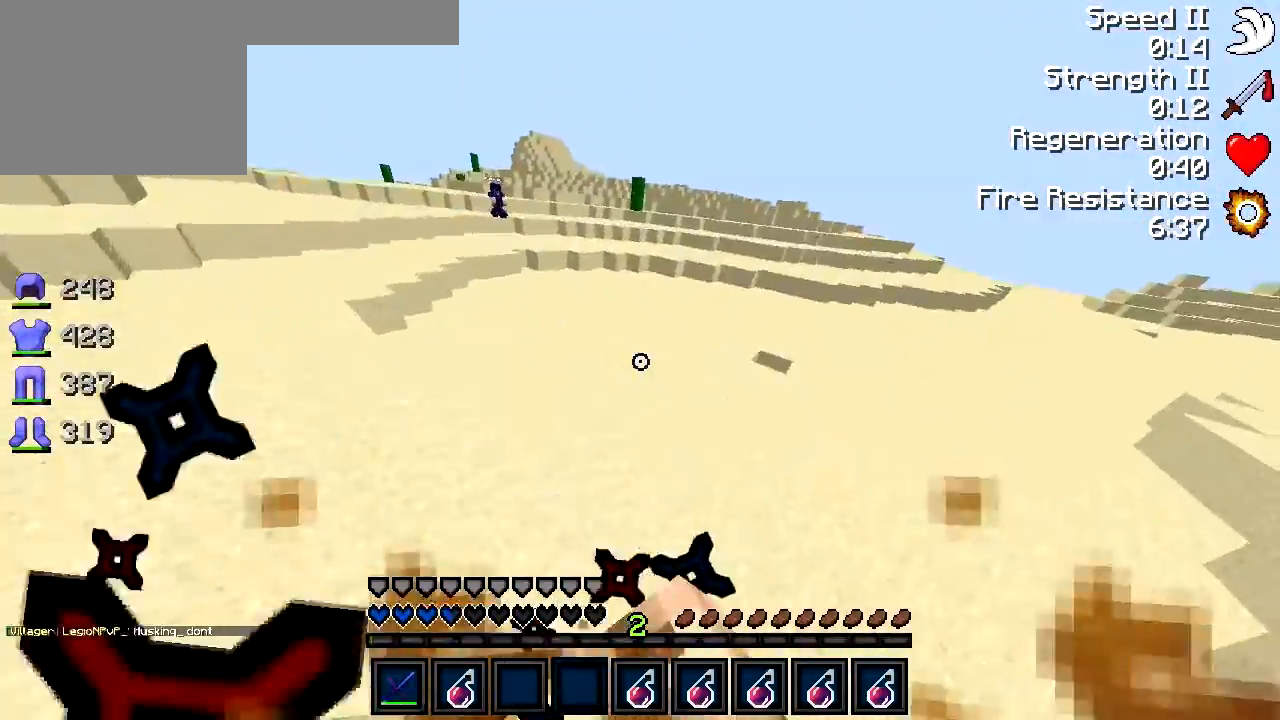
Gameplay with keyboard; each line is a JSON object with the keys held at the frame after it. "events" lists presses ("down") and releases ("up") of "a", "d", "s" and "w" between this image and that frame as [ms after this image, input, new state], when the widget could be followed in between. No other keys are recorded. Mouse input is not recorded.
{"keys": ["w"], "events": []}
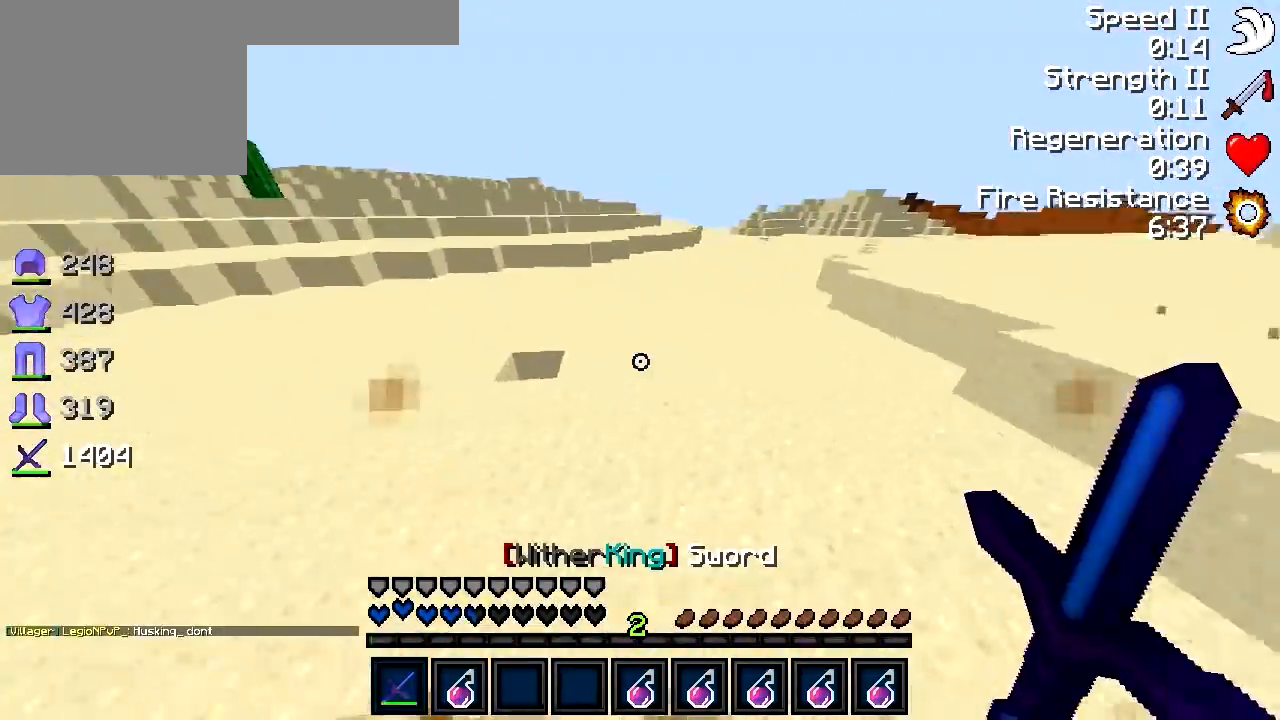
{"keys": ["w"], "events": []}
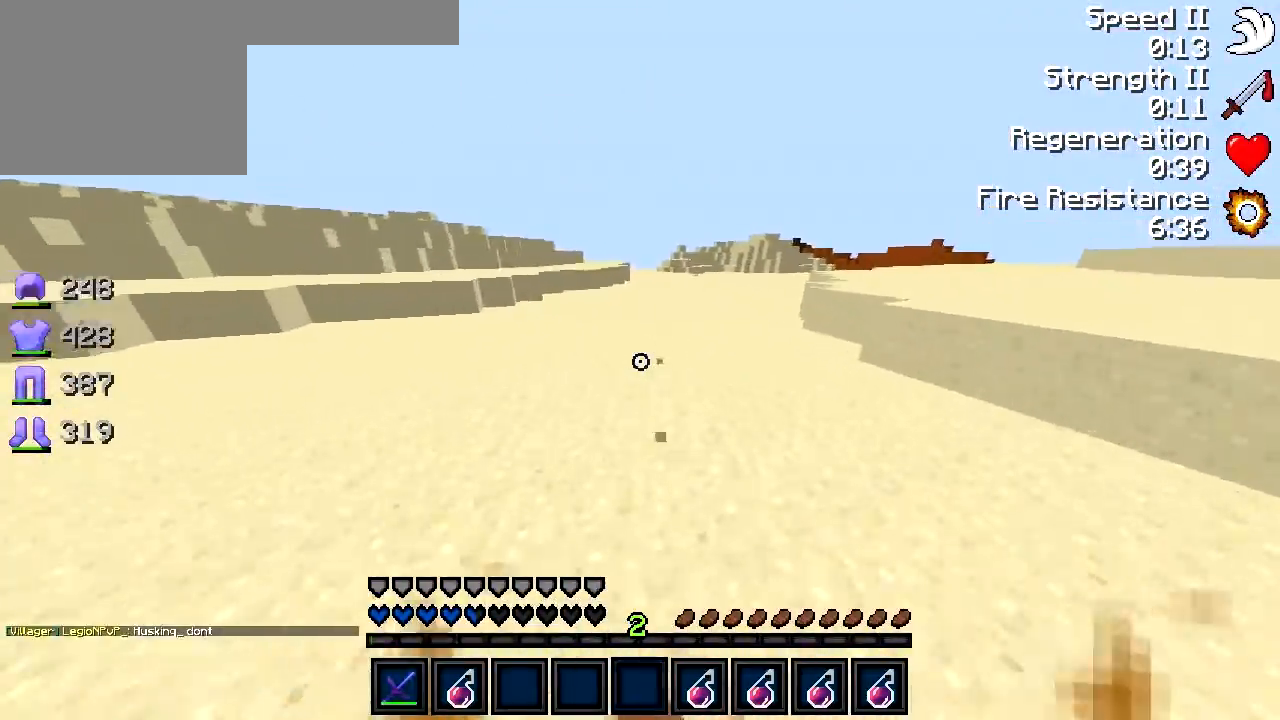
{"keys": ["a", "w"], "events": [[217, "d", "down"], [467, "a", "down"], [467, "d", "up"]]}
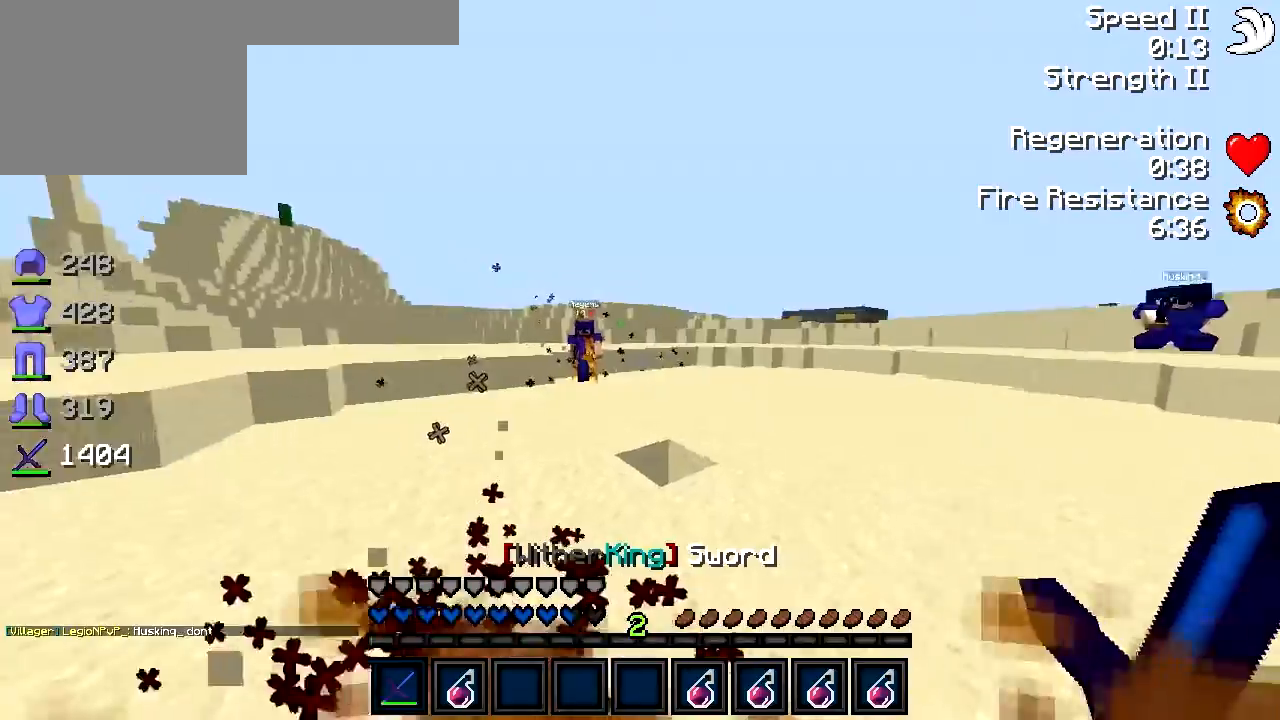
{"keys": ["a", "w"], "events": [[317, "a", "up"], [467, "a", "down"]]}
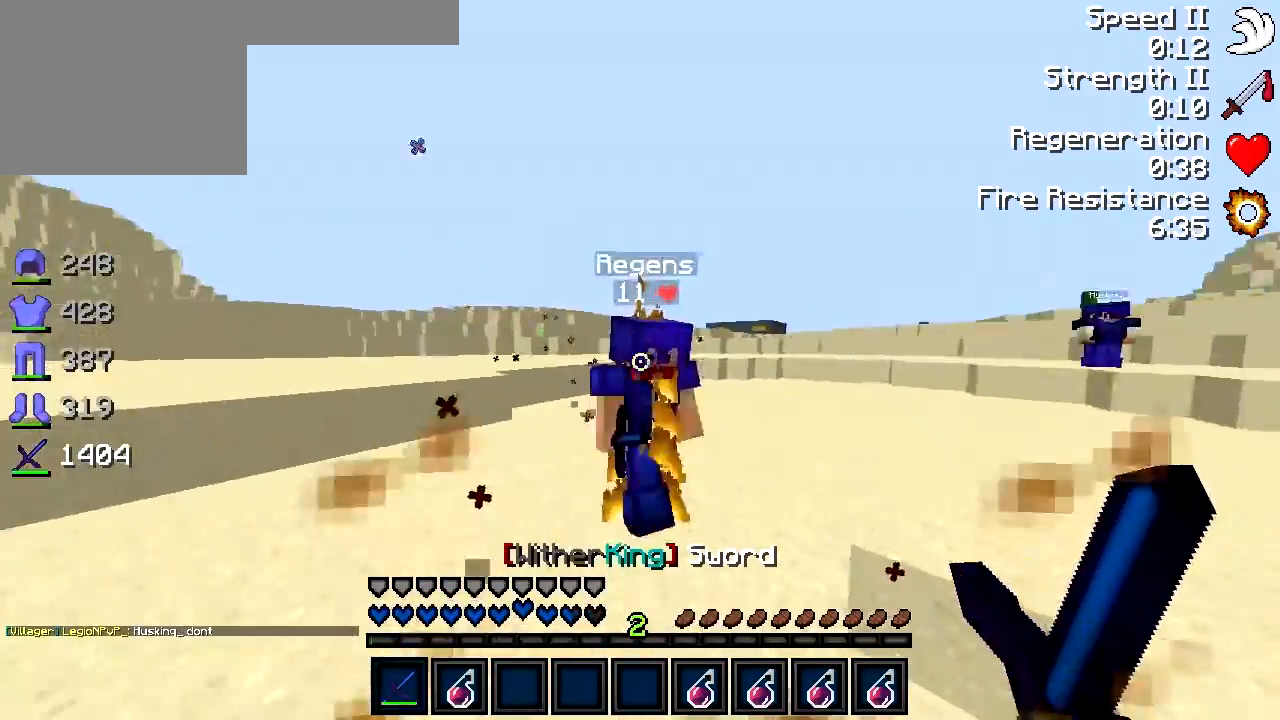
{"keys": ["a", "w"], "events": [[167, "w", "up"], [317, "w", "down"]]}
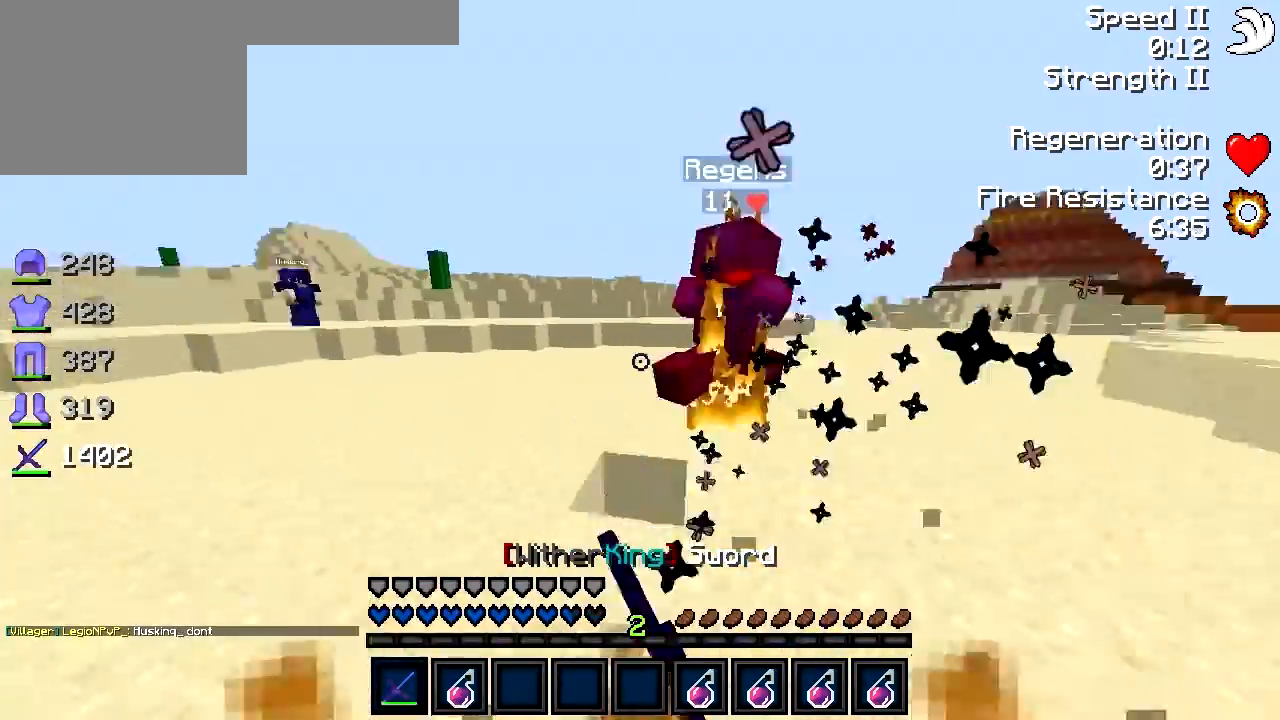
{"keys": ["a"], "events": [[17, "a", "up"], [117, "d", "down"], [167, "d", "up"], [217, "a", "down"], [317, "w", "up"]]}
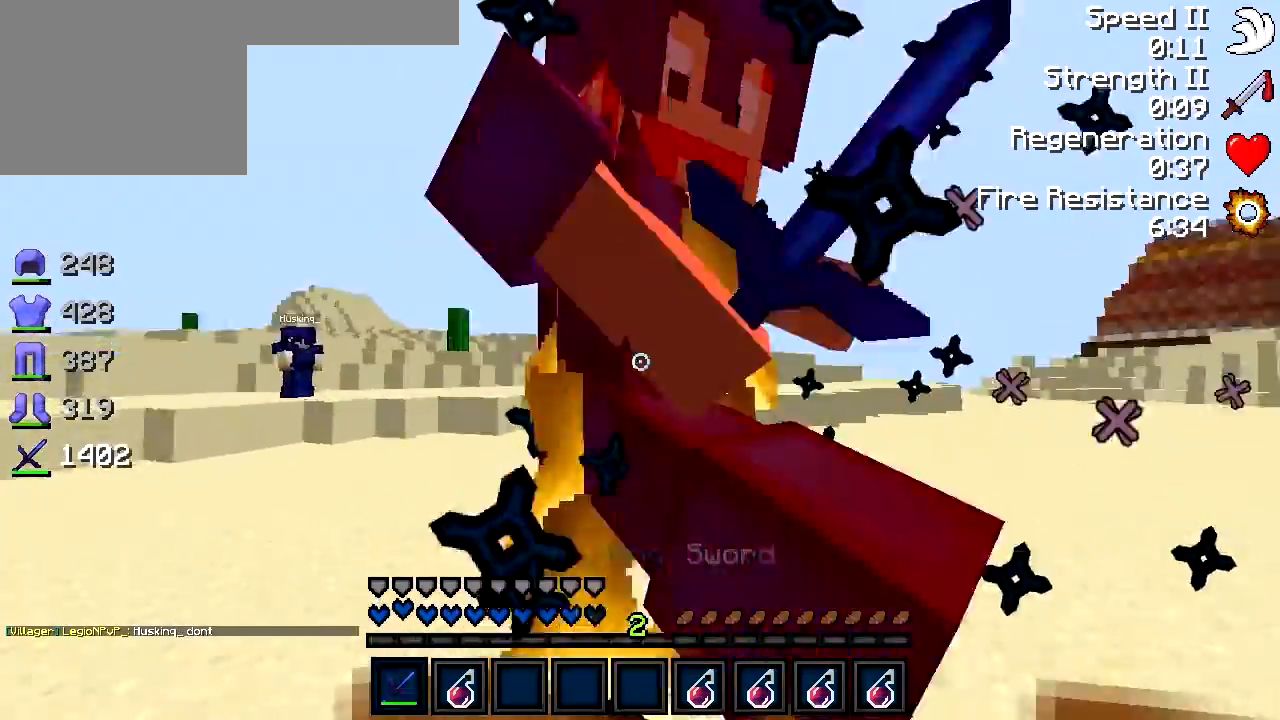
{"keys": ["a"], "events": []}
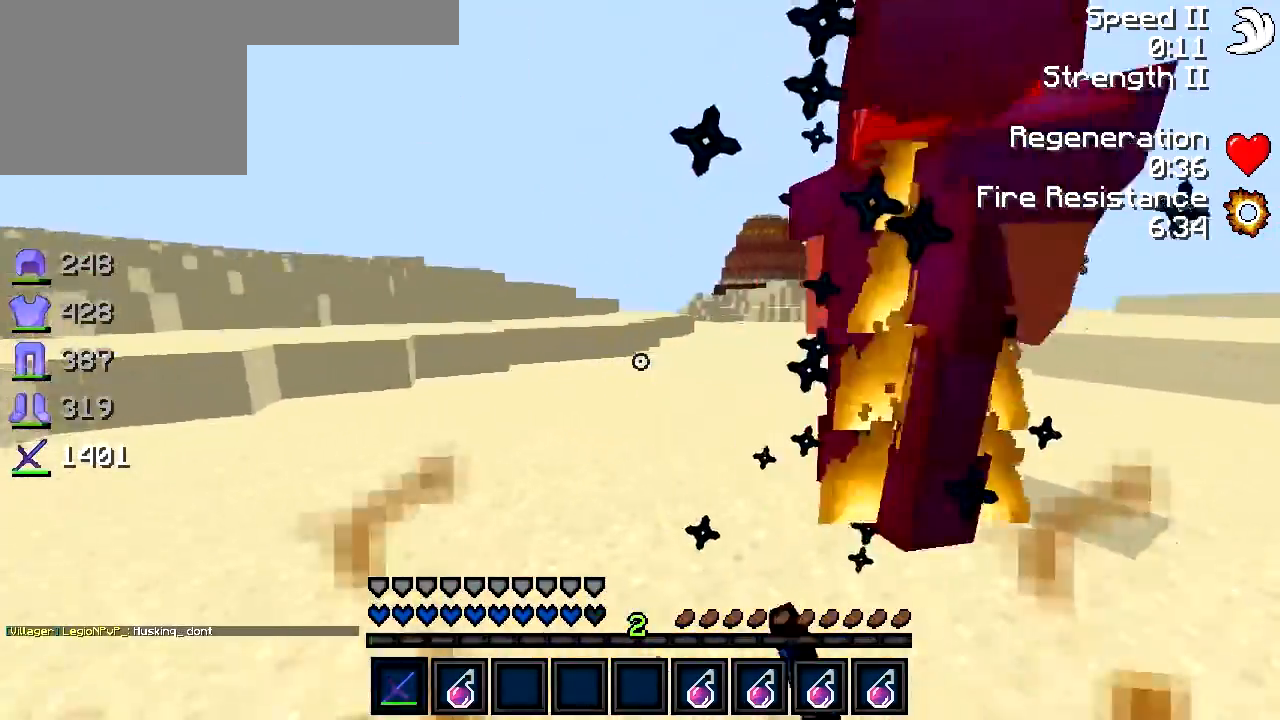
{"keys": ["a"], "events": [[200, "w", "down"], [350, "w", "up"]]}
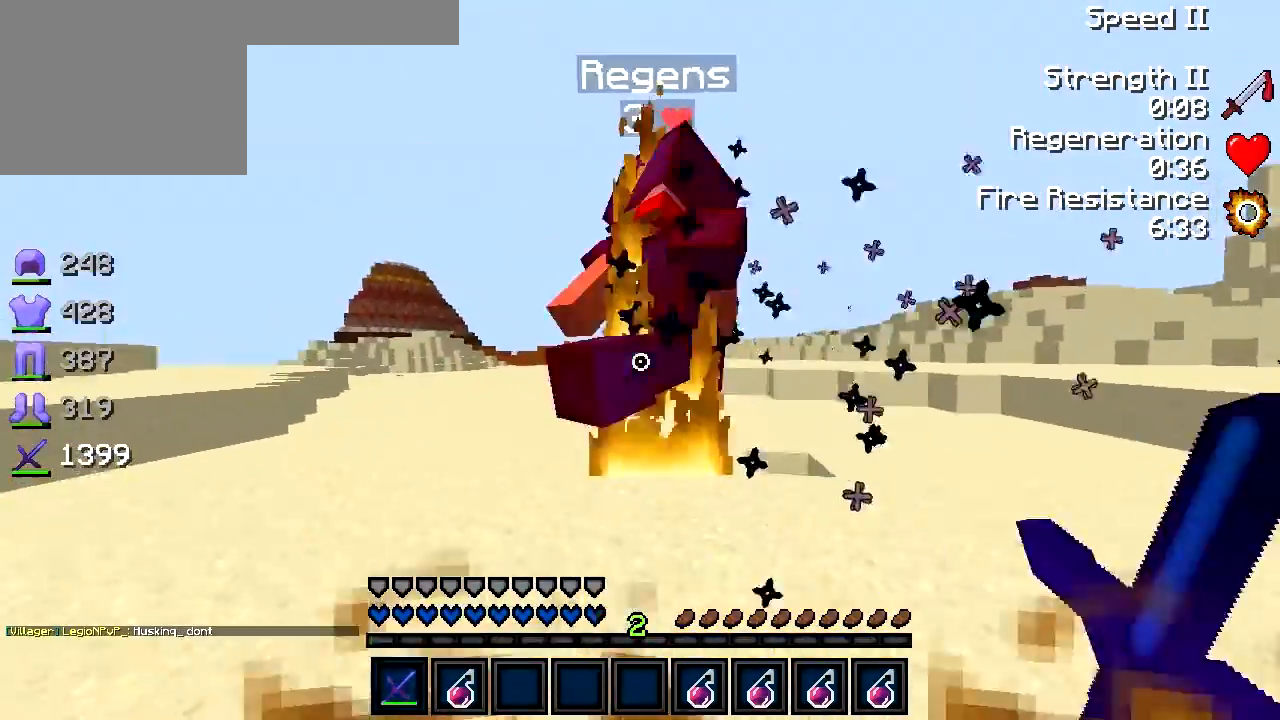
{"keys": ["w"], "events": [[200, "w", "down"], [250, "a", "up"], [400, "w", "up"], [467, "w", "down"]]}
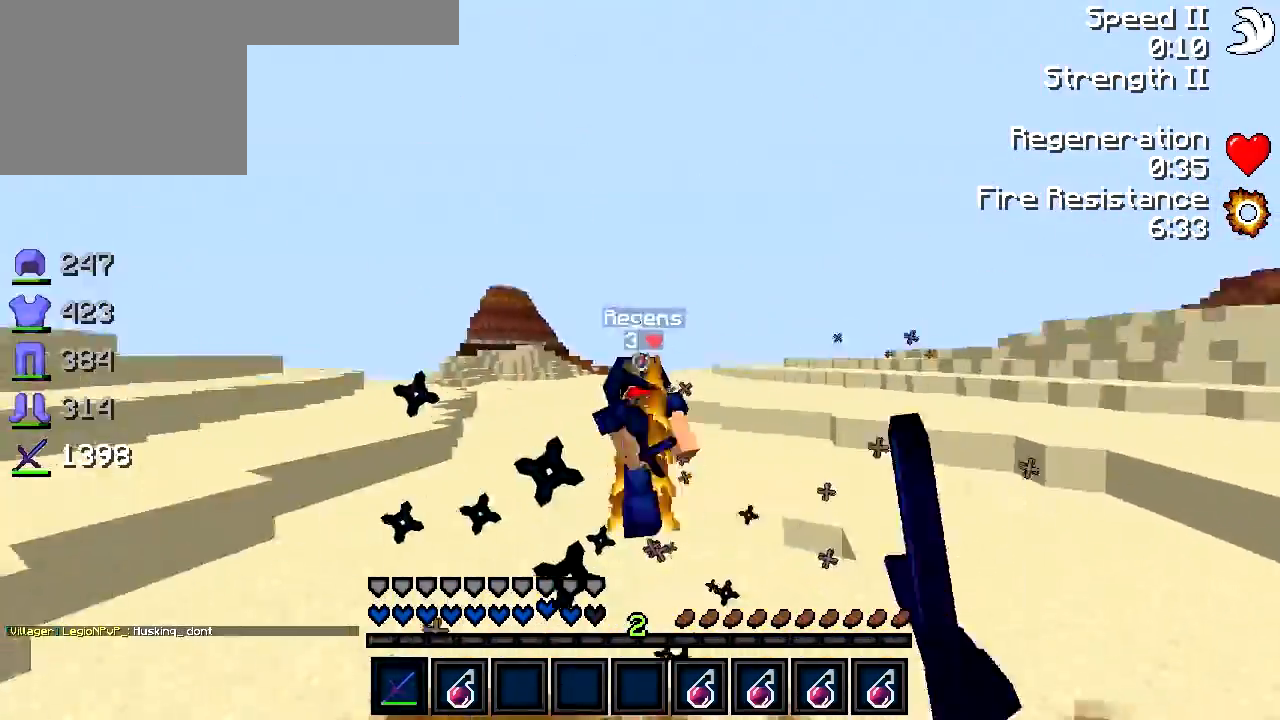
{"keys": ["w"], "events": []}
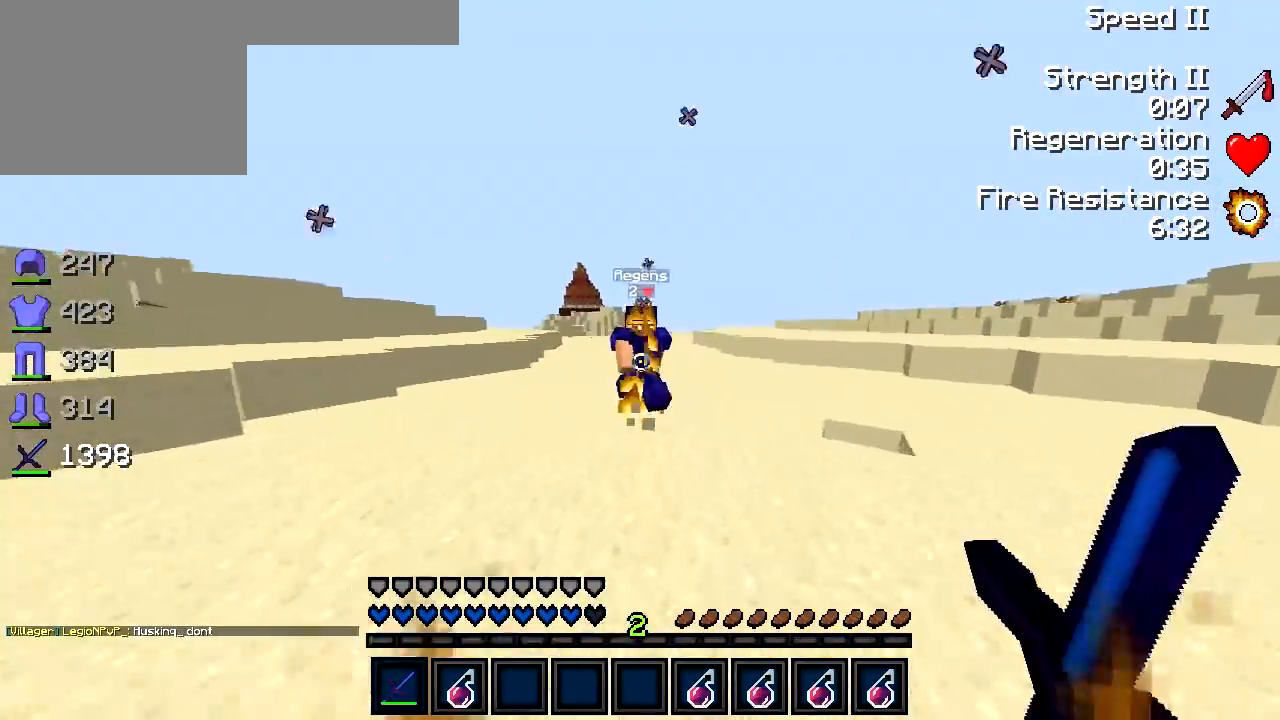
{"keys": ["w"], "events": []}
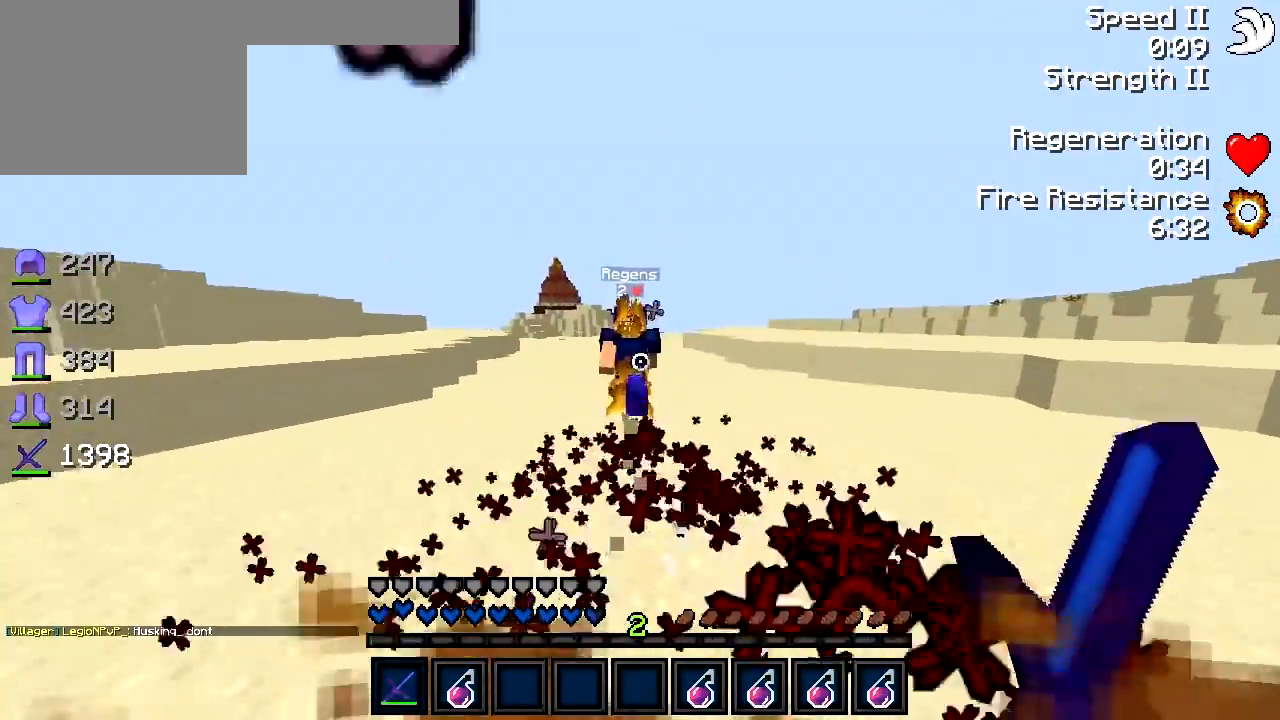
{"keys": ["w"], "events": []}
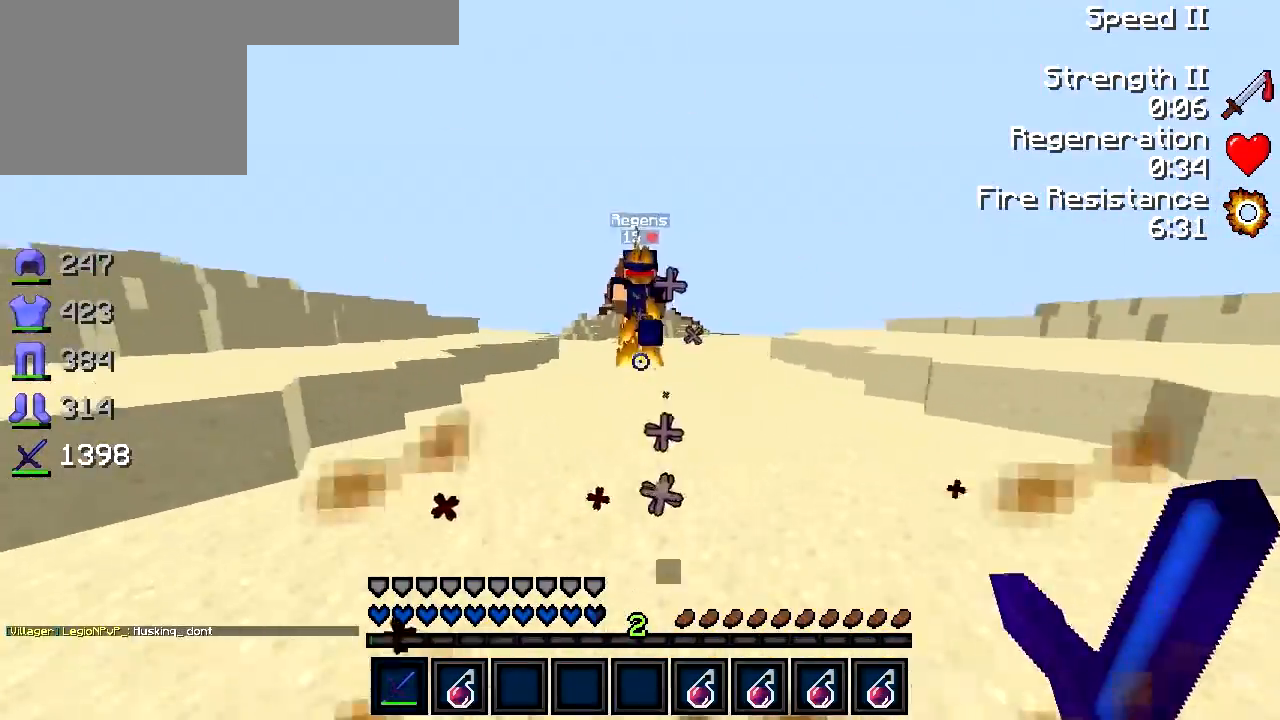
{"keys": ["w"], "events": []}
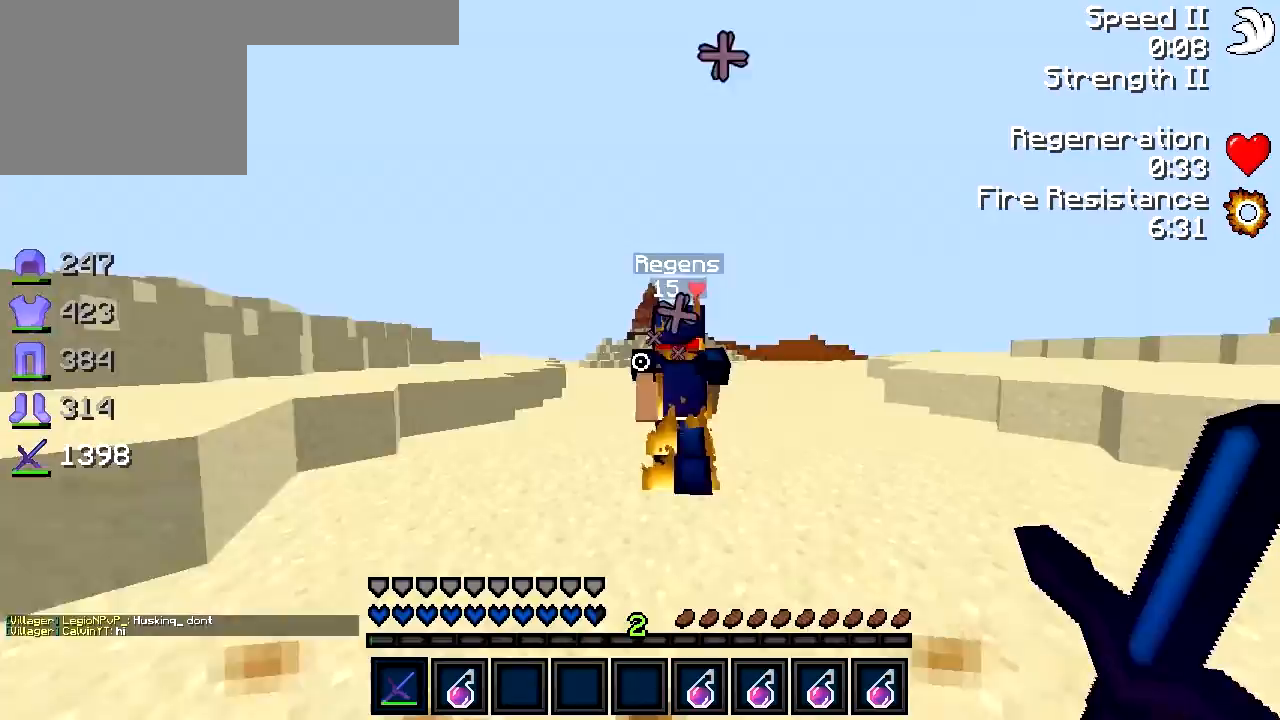
{"keys": ["d"], "events": [[217, "d", "down"], [300, "d", "up"], [417, "w", "up"], [467, "d", "down"]]}
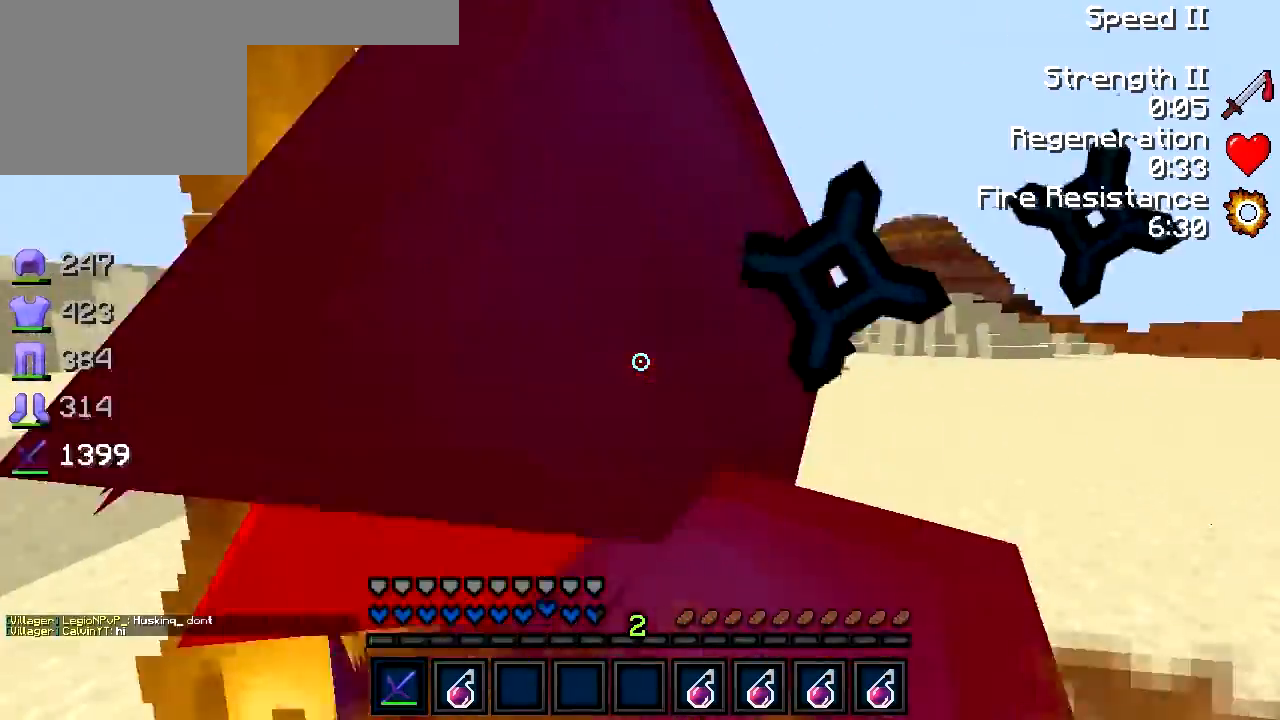
{"keys": ["d"], "events": []}
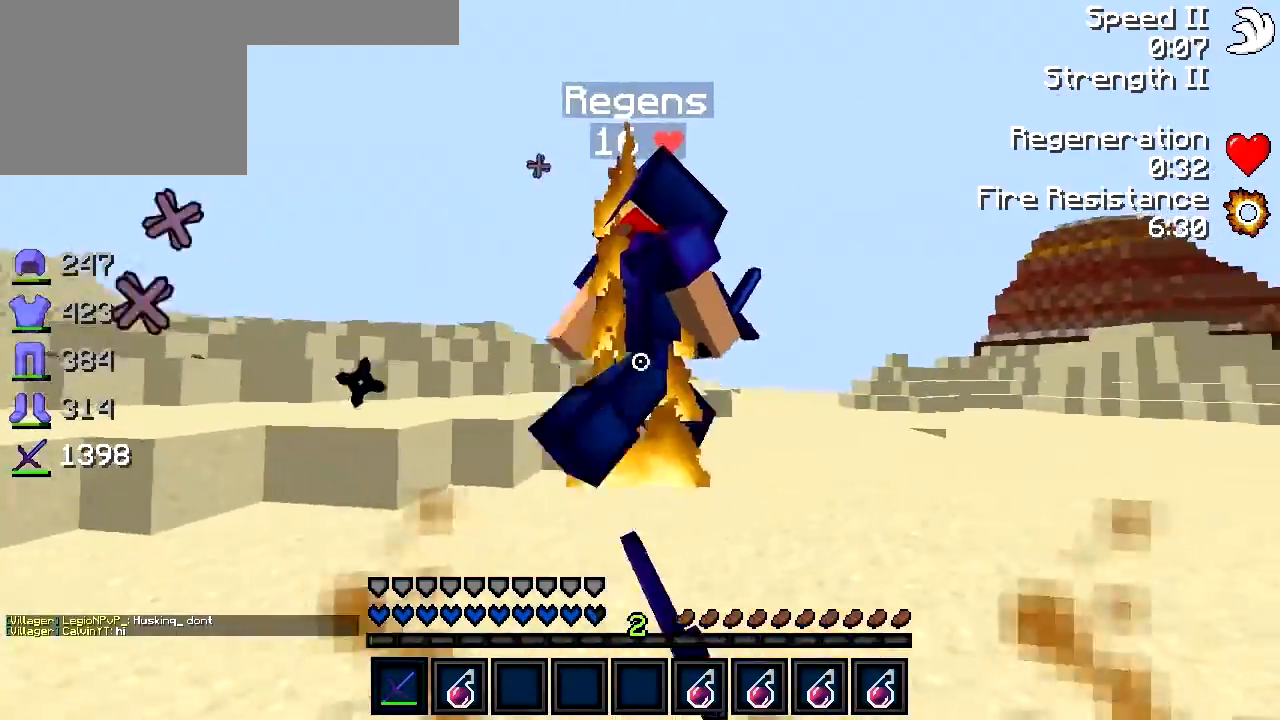
{"keys": [], "events": [[67, "w", "down"], [367, "d", "up"], [450, "w", "up"]]}
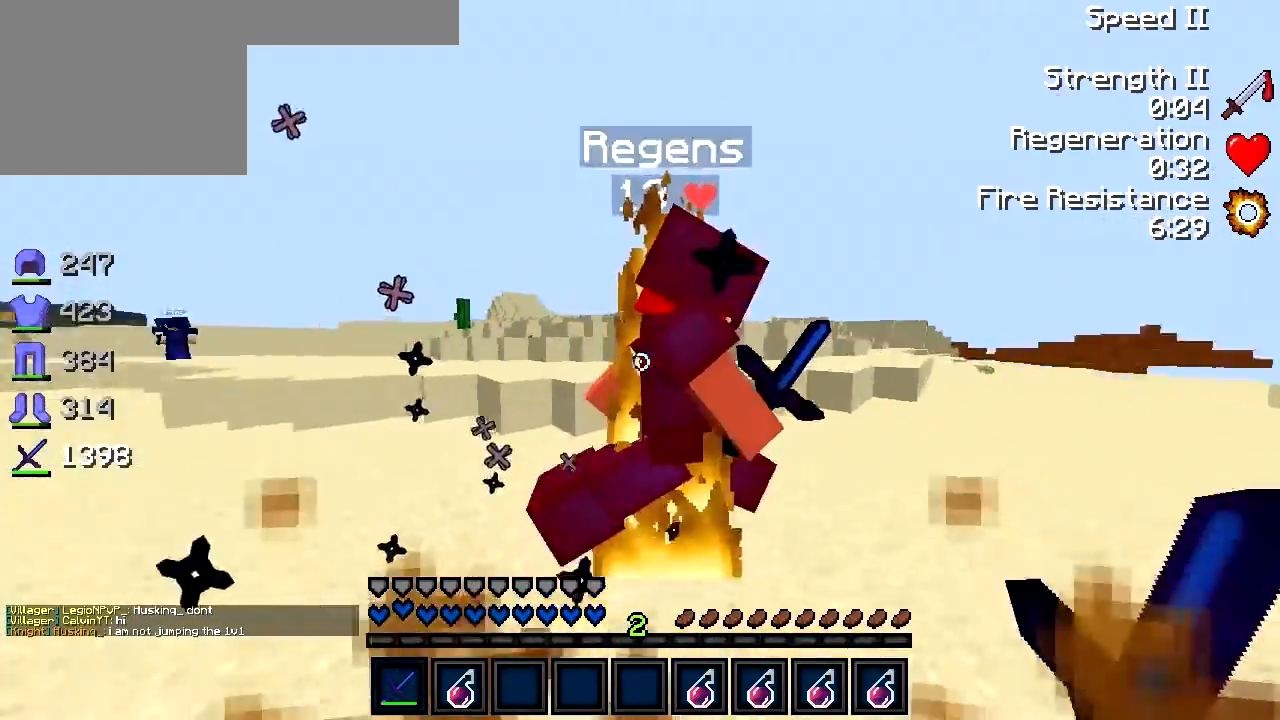
{"keys": ["d"], "events": [[17, "d", "down"], [367, "w", "down"], [467, "w", "up"]]}
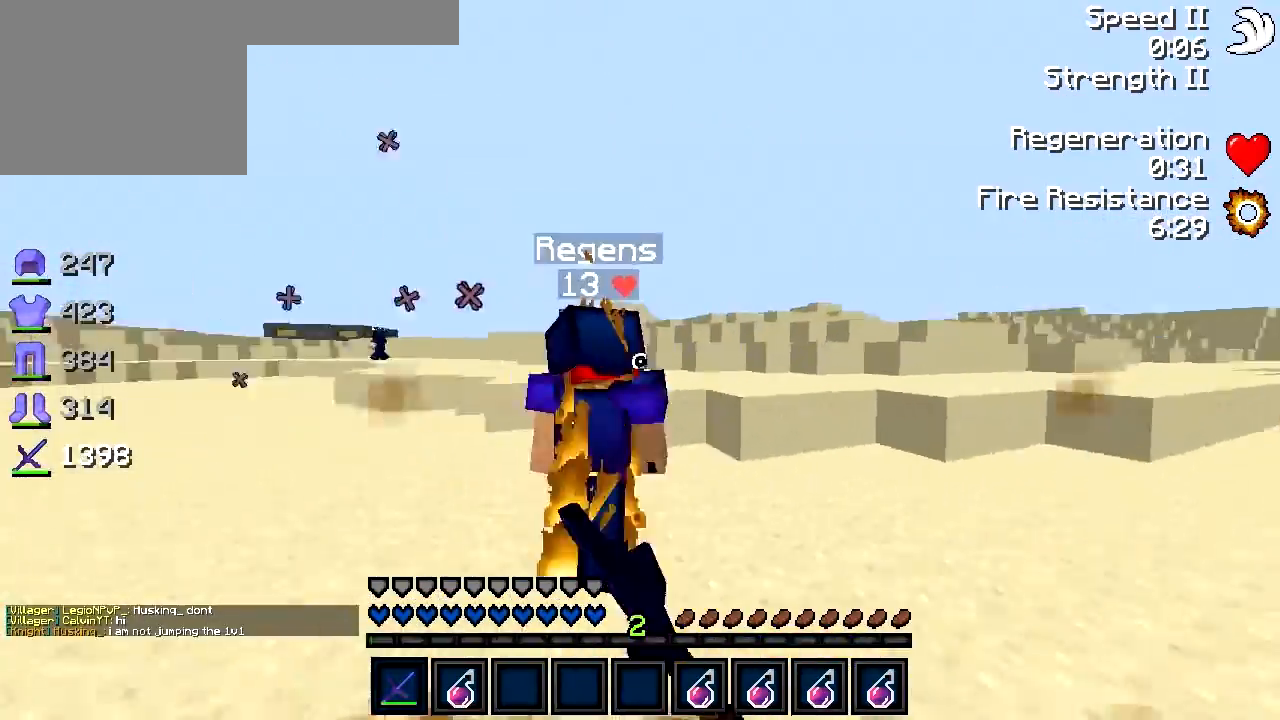
{"keys": ["w"], "events": [[267, "w", "down"], [317, "d", "up"]]}
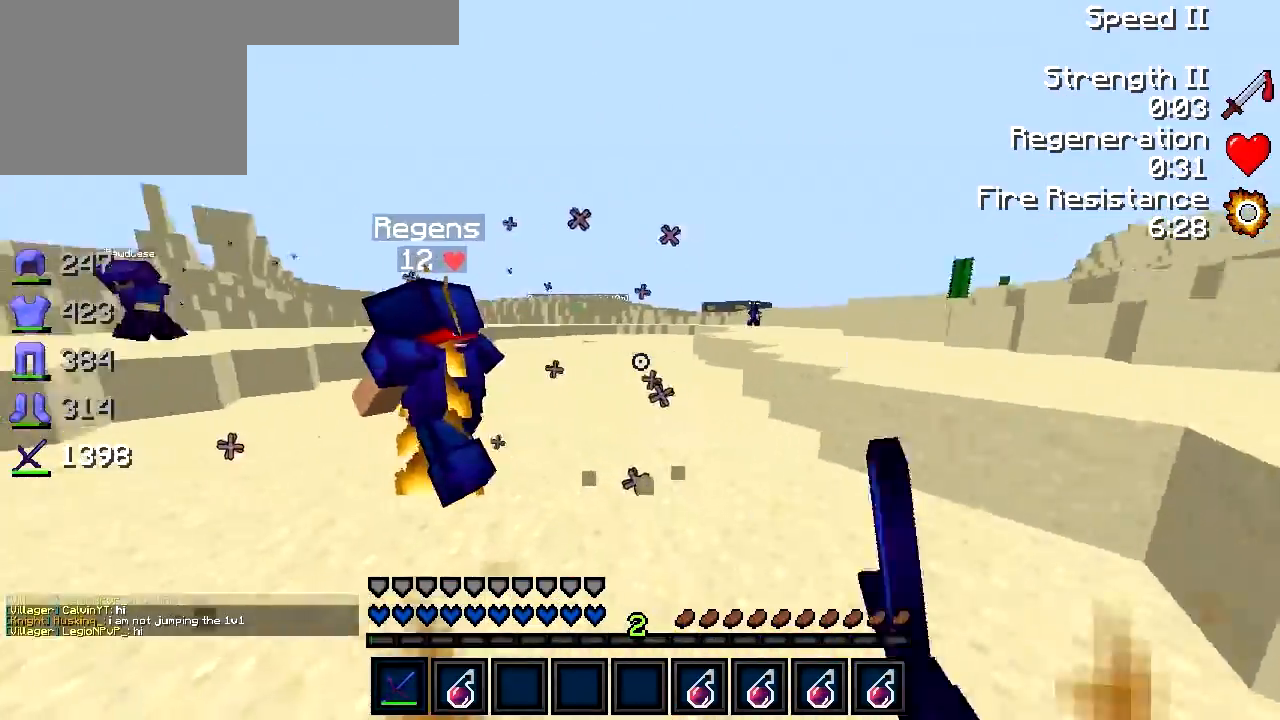
{"keys": ["a"], "events": [[17, "a", "down"], [267, "w", "up"]]}
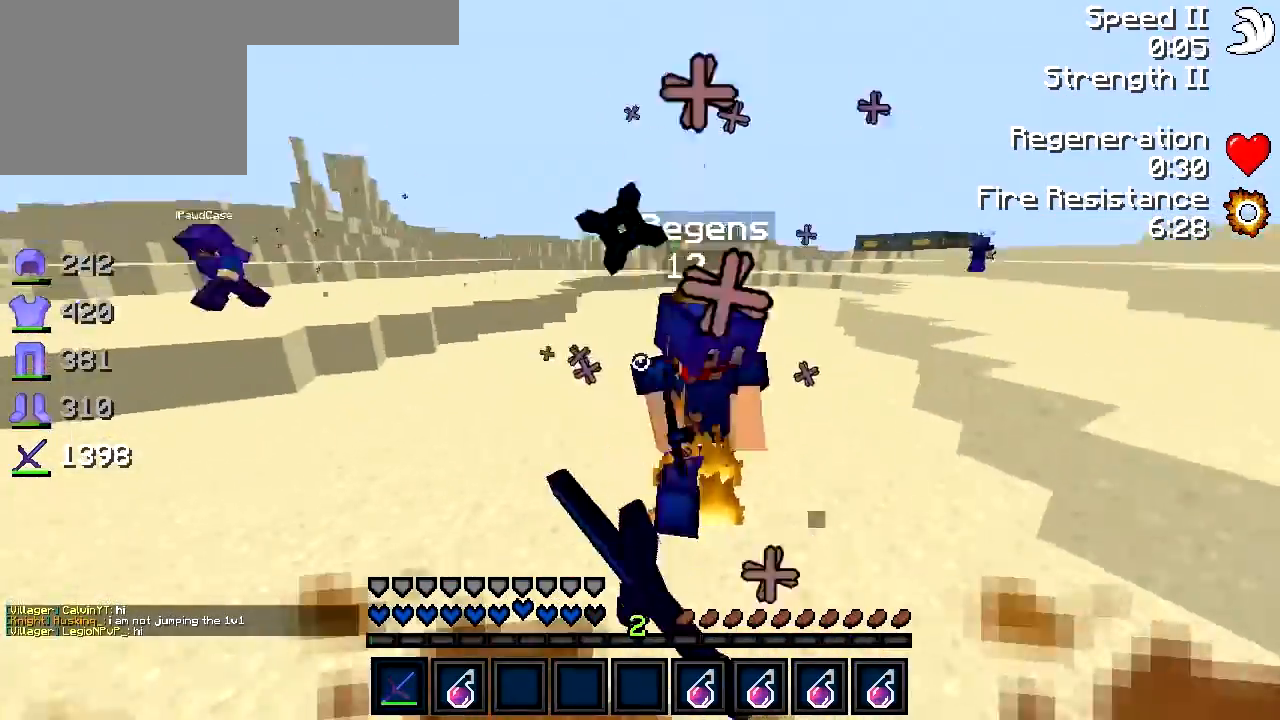
{"keys": ["a", "w"], "events": [[17, "w", "down"]]}
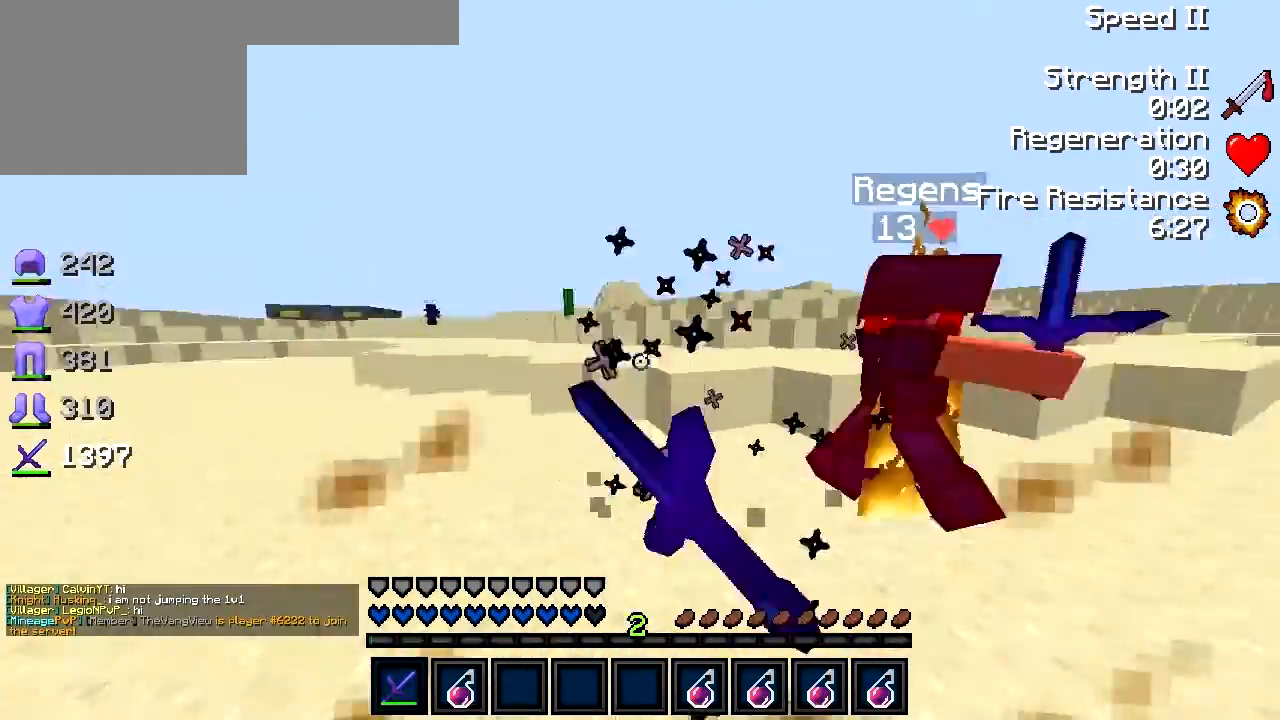
{"keys": ["a", "w"], "events": [[67, "w", "up"], [467, "w", "down"]]}
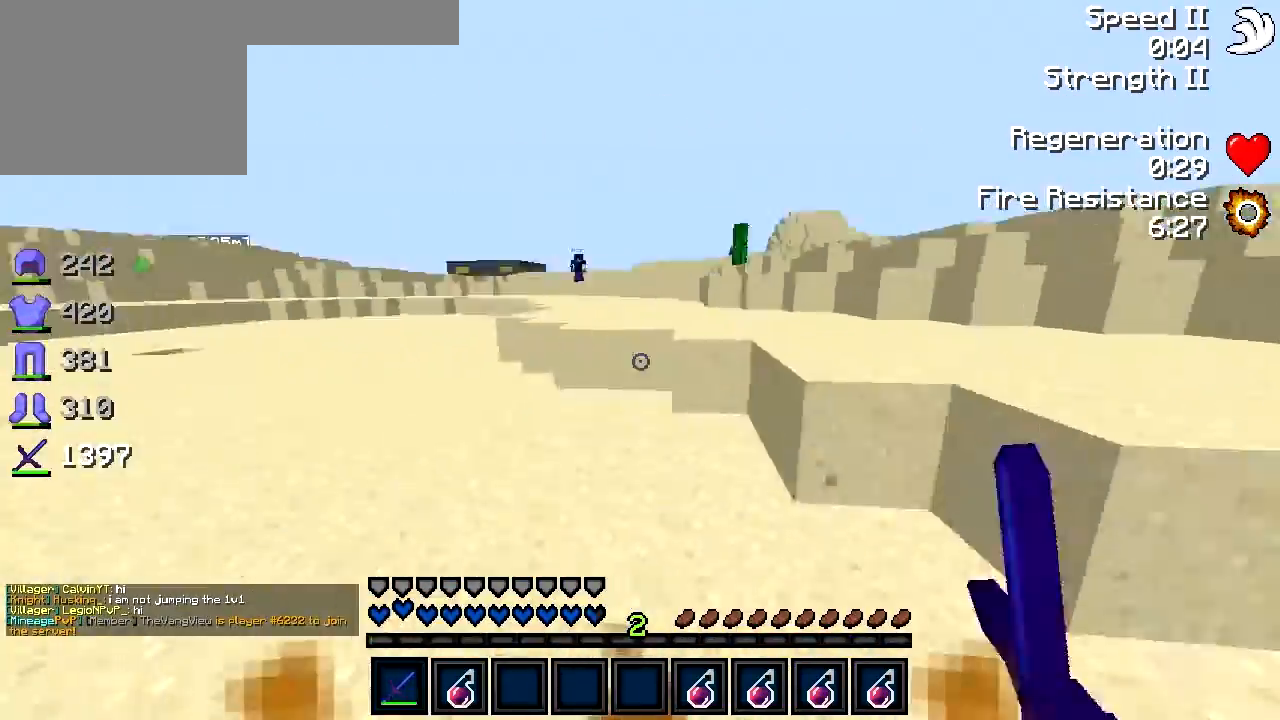
{"keys": ["w"], "events": [[67, "a", "up"]]}
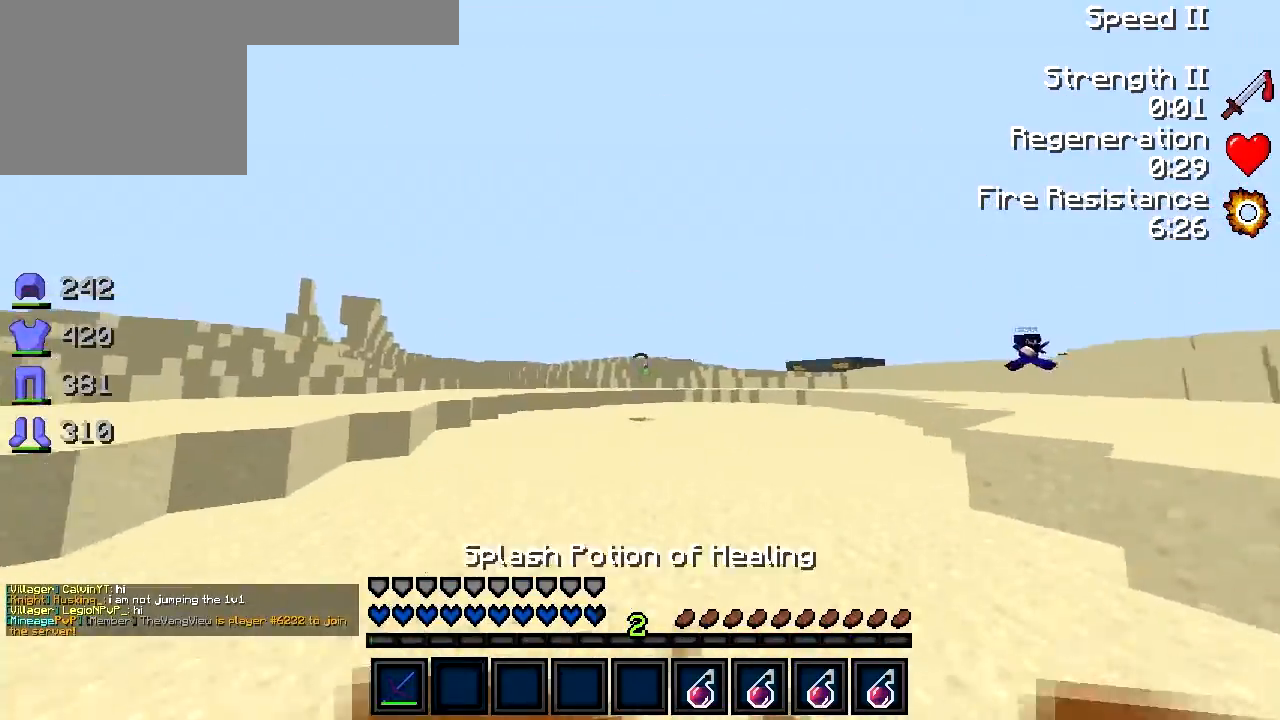
{"keys": ["w"], "events": []}
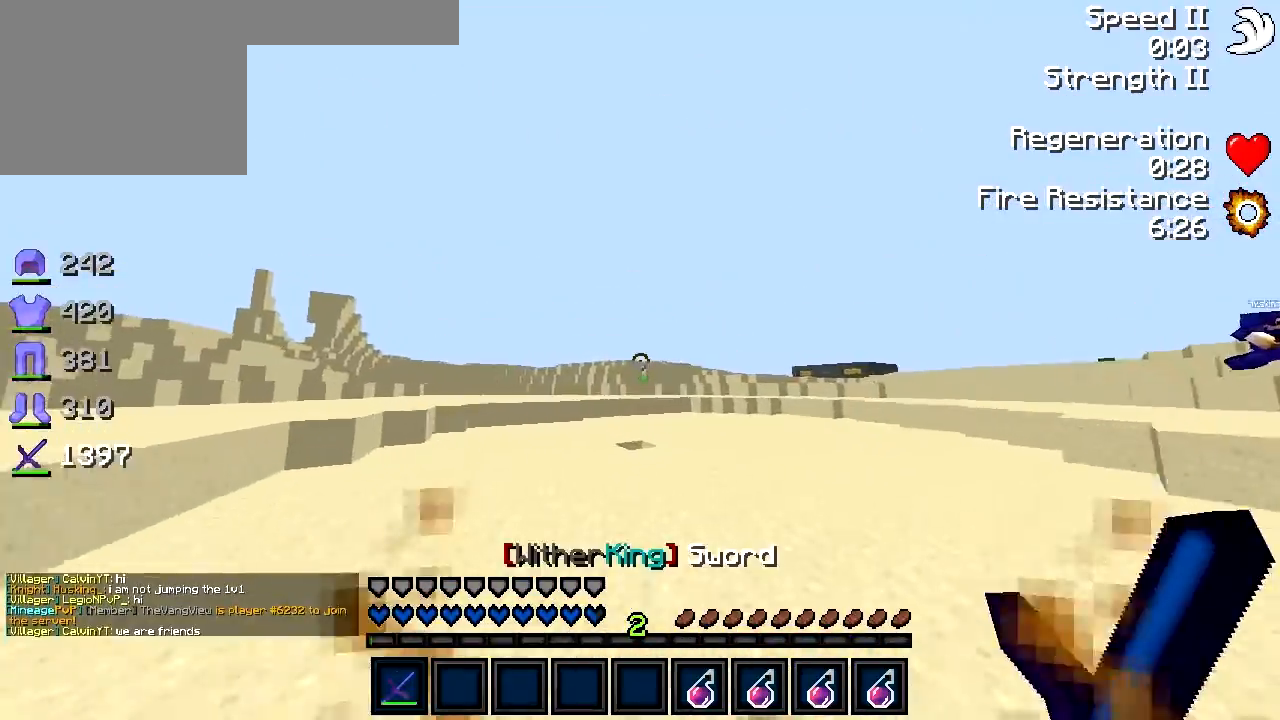
{"keys": ["a", "w"], "events": [[17, "a", "down"]]}